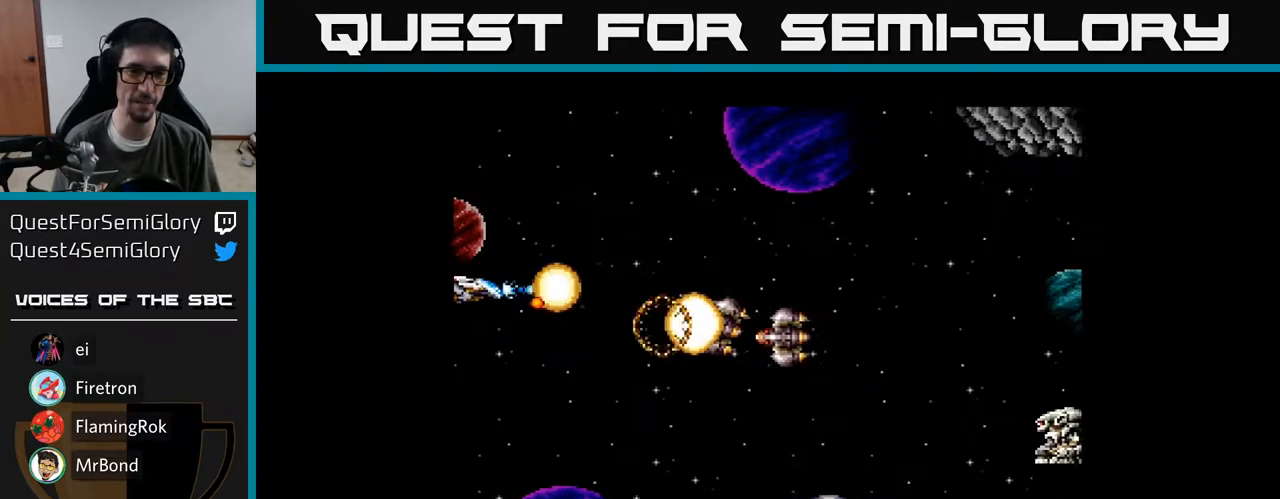
Gameplay with a controller (Xbox layout); each line is a JSON object with the inputs held at the frame after it. "events" lists button and stick changes between this image and that frame as [ms after this image, input, new state], when the widget could be followed in between. Not read: left_stick.
{"buttons": ["DPAD_DOWN"], "right_stick": "center", "events": [[67, "A", "down"], [133, "A", "up"], [133, "DPAD_DOWN", "up"], [200, "DPAD_UP", "down"], [217, "A", "down"], [250, "DPAD_UP", "up"], [267, "DPAD_DOWN", "down"], [267, "DPAD_LEFT", "down"], [317, "A", "up"], [350, "DPAD_LEFT", "up"], [383, "A", "down"], [467, "A", "up"]]}
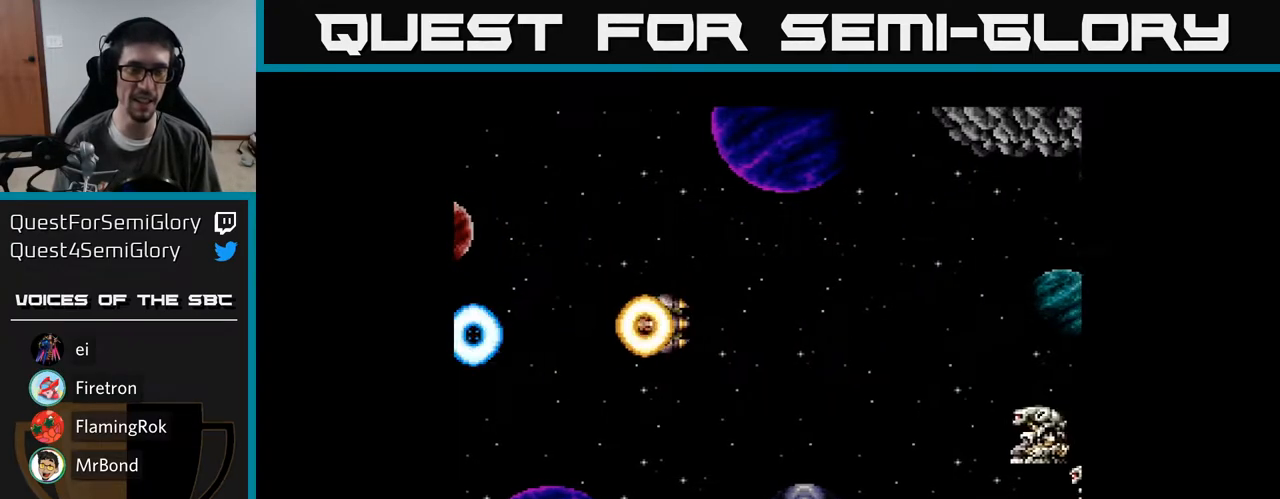
{"buttons": [], "right_stick": "center", "events": [[33, "A", "down"], [117, "DPAD_DOWN", "up"], [133, "A", "up"], [200, "A", "down"], [300, "A", "up"], [367, "A", "down"], [483, "A", "up"]]}
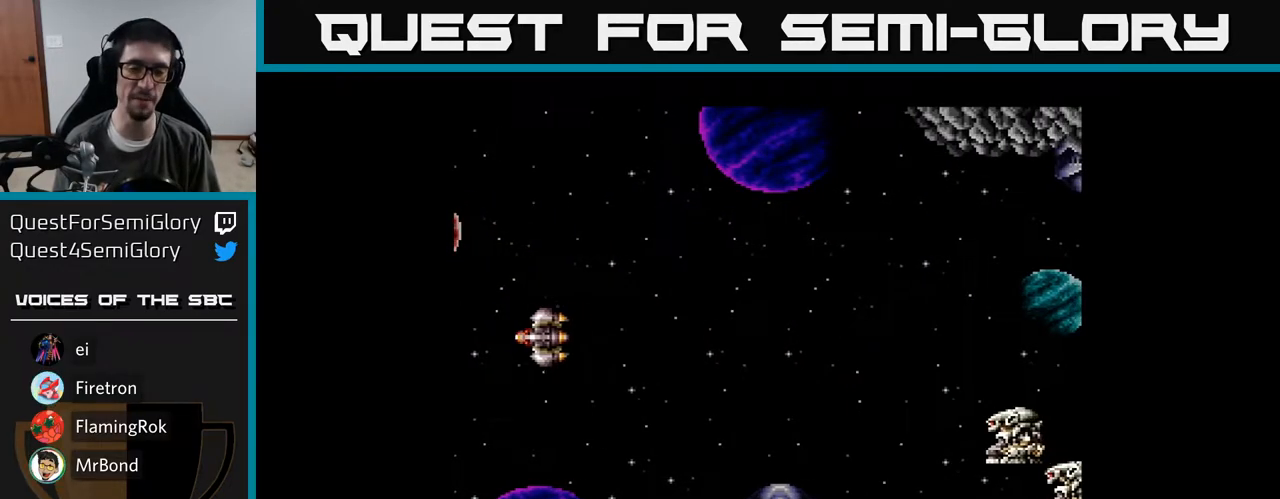
{"buttons": ["A"], "right_stick": "center", "events": [[50, "A", "down"], [183, "A", "up"], [250, "A", "down"], [350, "A", "up"], [433, "A", "down"]]}
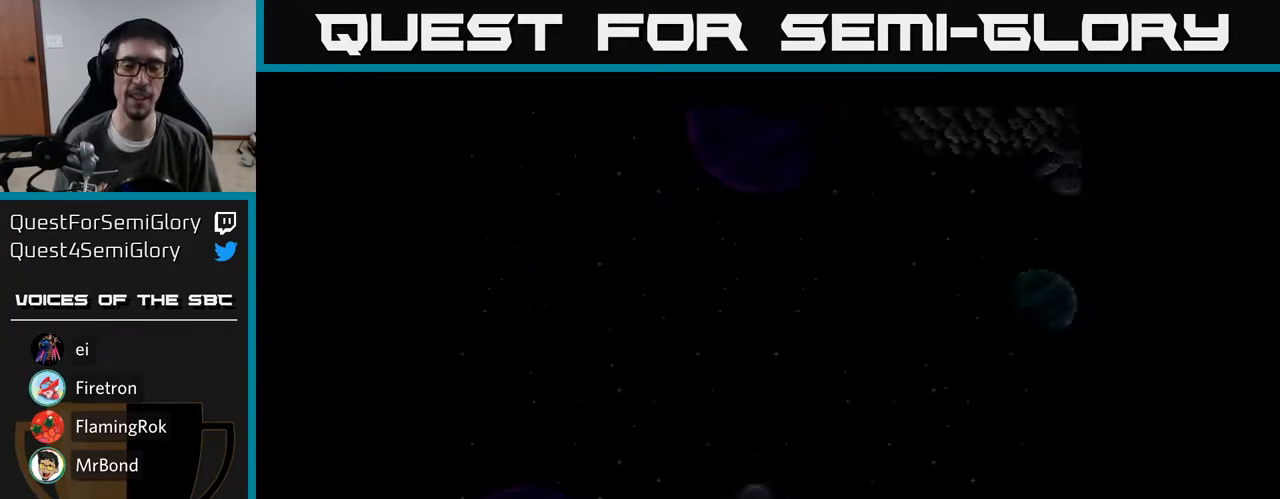
{"buttons": [], "right_stick": "center", "events": [[17, "A", "up"]]}
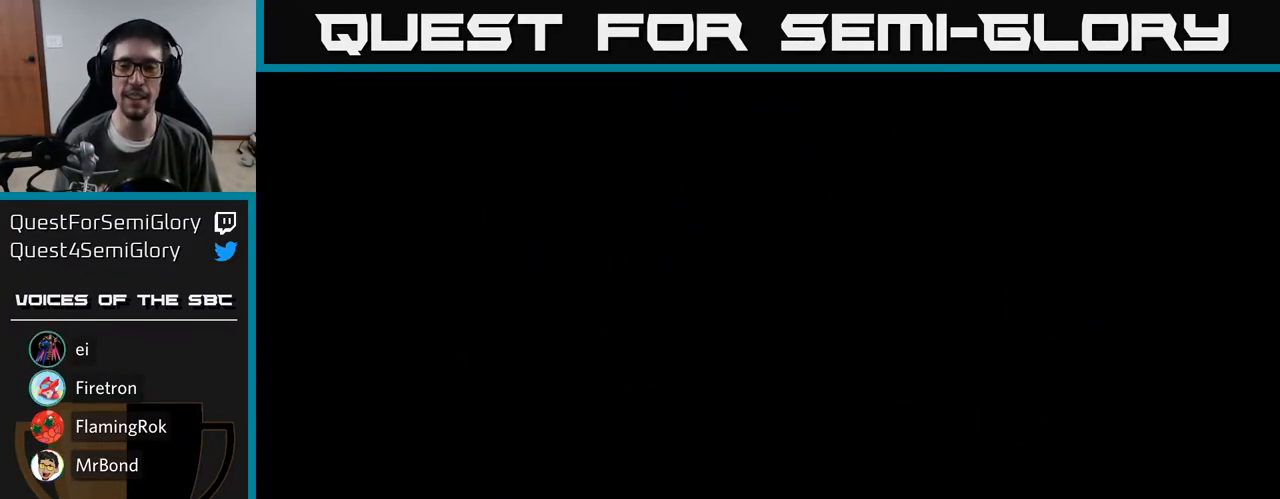
{"buttons": [], "right_stick": "center", "events": []}
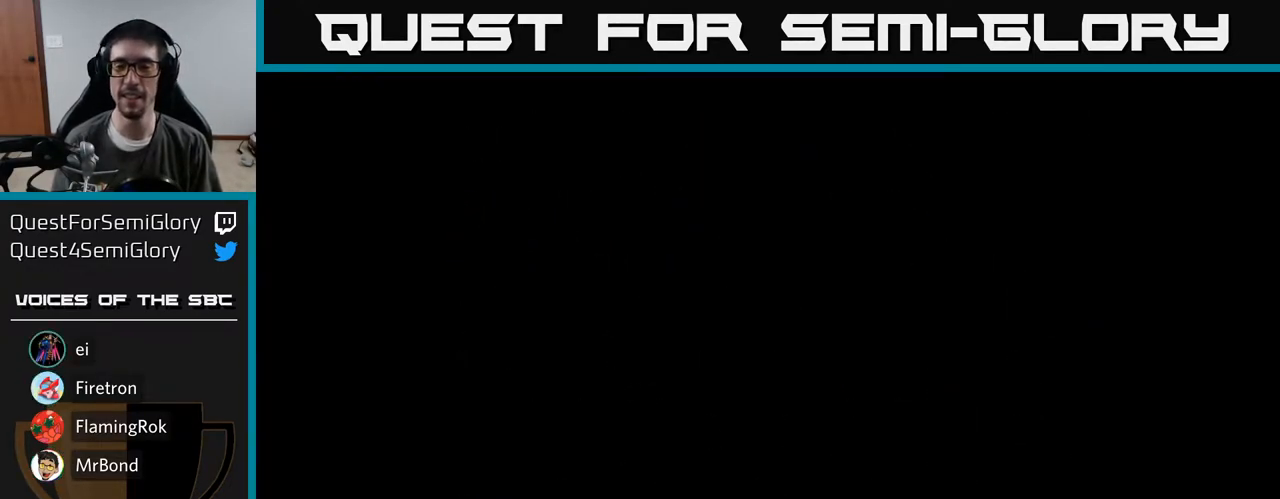
{"buttons": [], "right_stick": "center", "events": []}
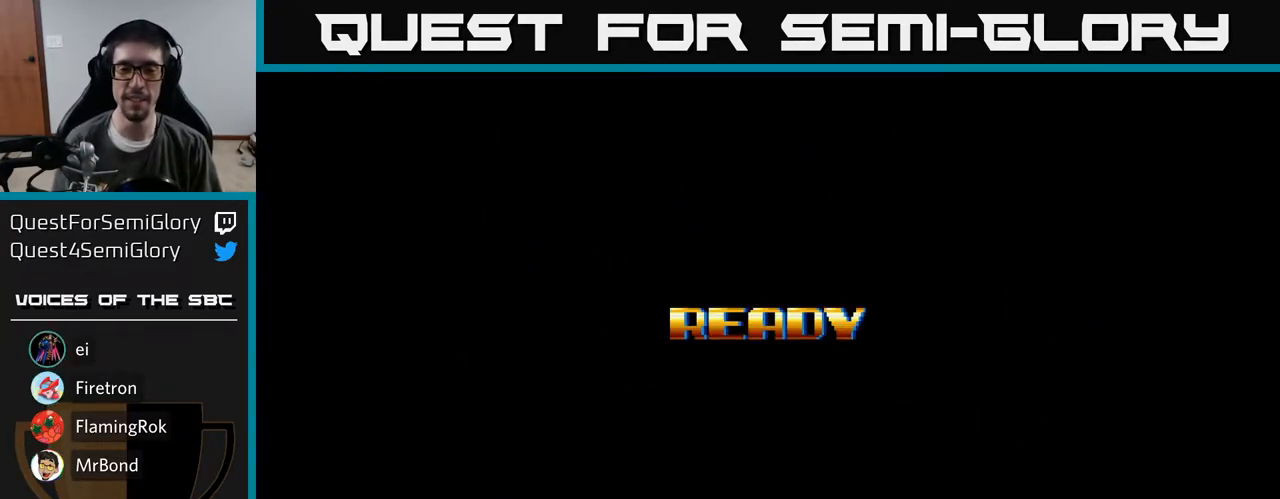
{"buttons": ["A"], "right_stick": "center", "events": [[367, "A", "down"]]}
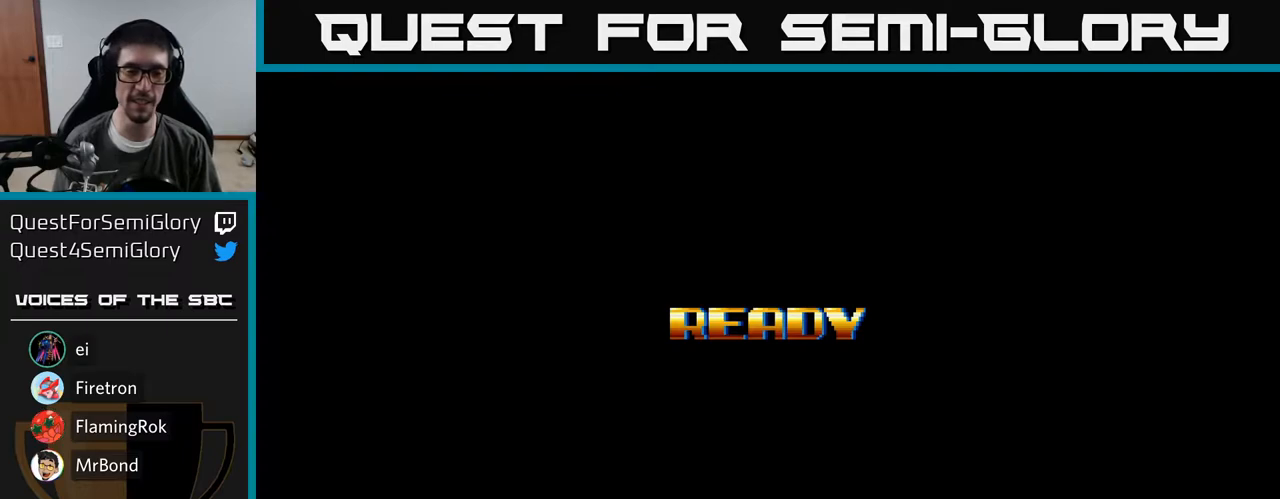
{"buttons": [], "right_stick": "center", "events": [[67, "A", "up"], [233, "A", "down"], [350, "A", "up"]]}
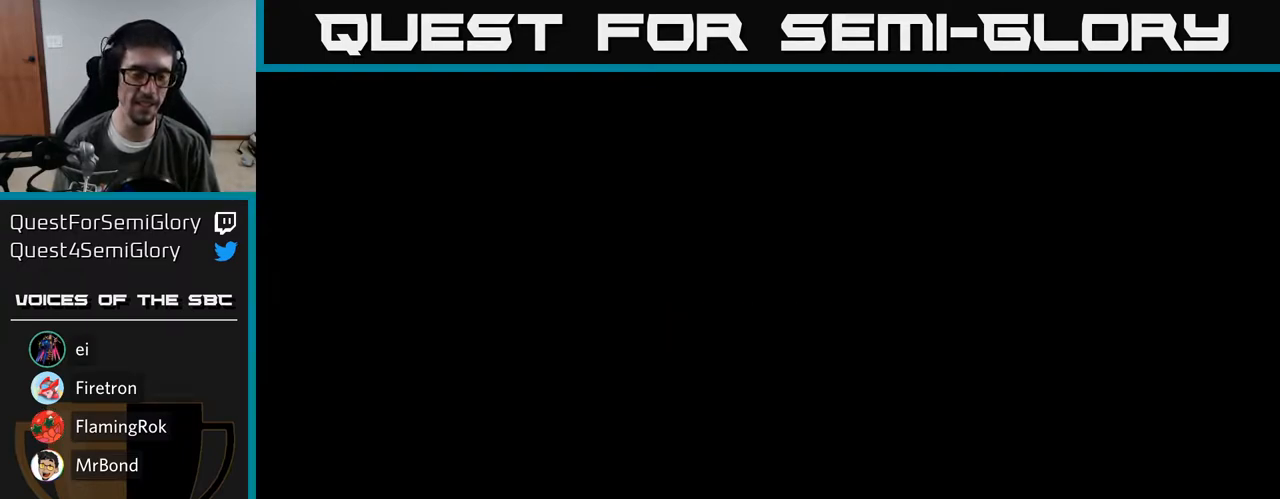
{"buttons": ["DPAD_RIGHT"], "right_stick": "center", "events": [[217, "A", "down"], [450, "A", "up"], [483, "DPAD_RIGHT", "down"]]}
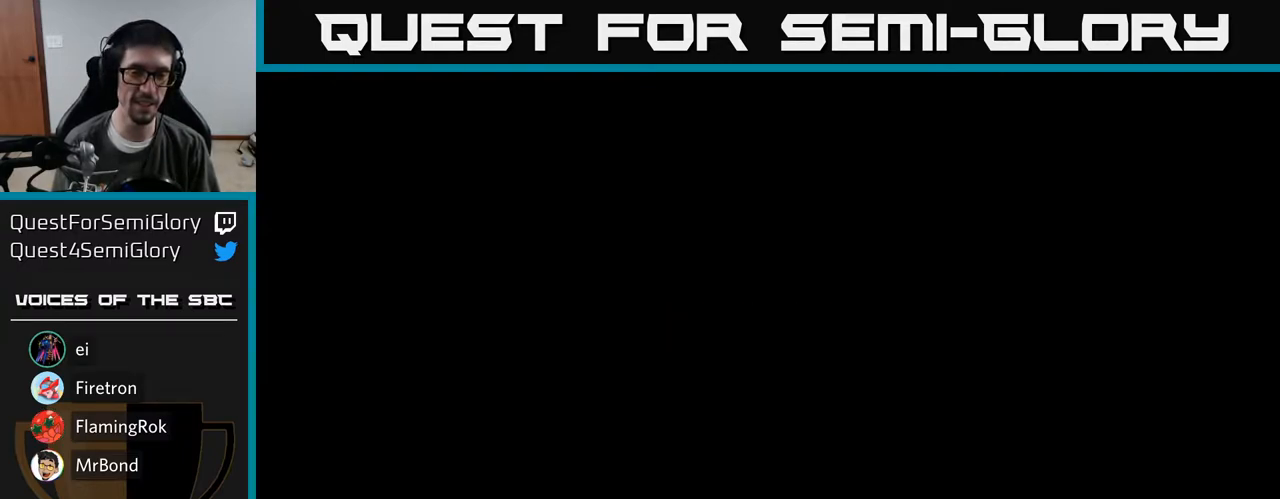
{"buttons": ["A"], "right_stick": "center", "events": [[117, "A", "down"], [467, "DPAD_RIGHT", "up"]]}
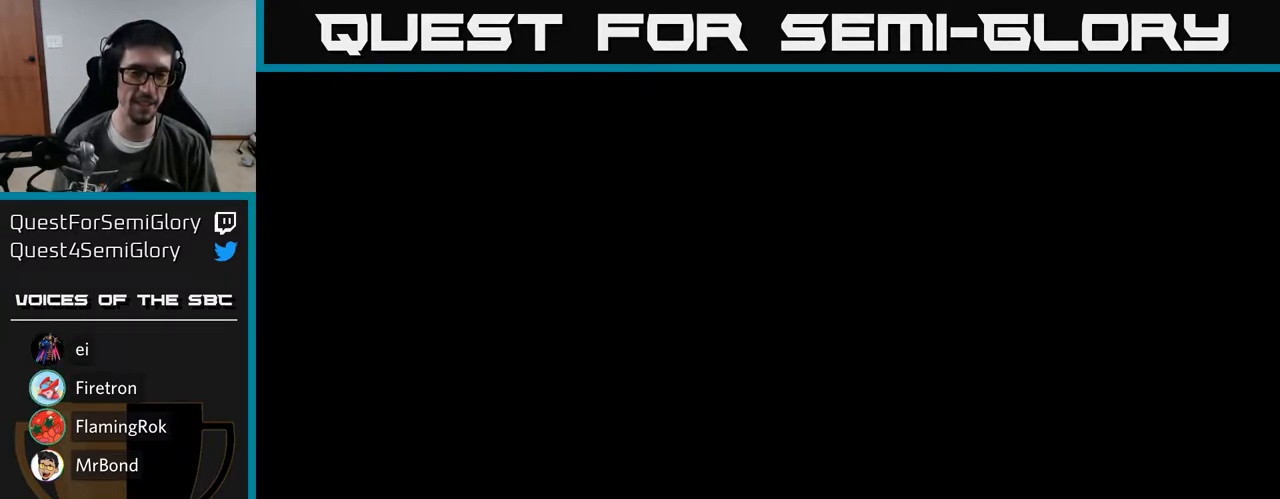
{"buttons": ["A"], "right_stick": "center", "events": []}
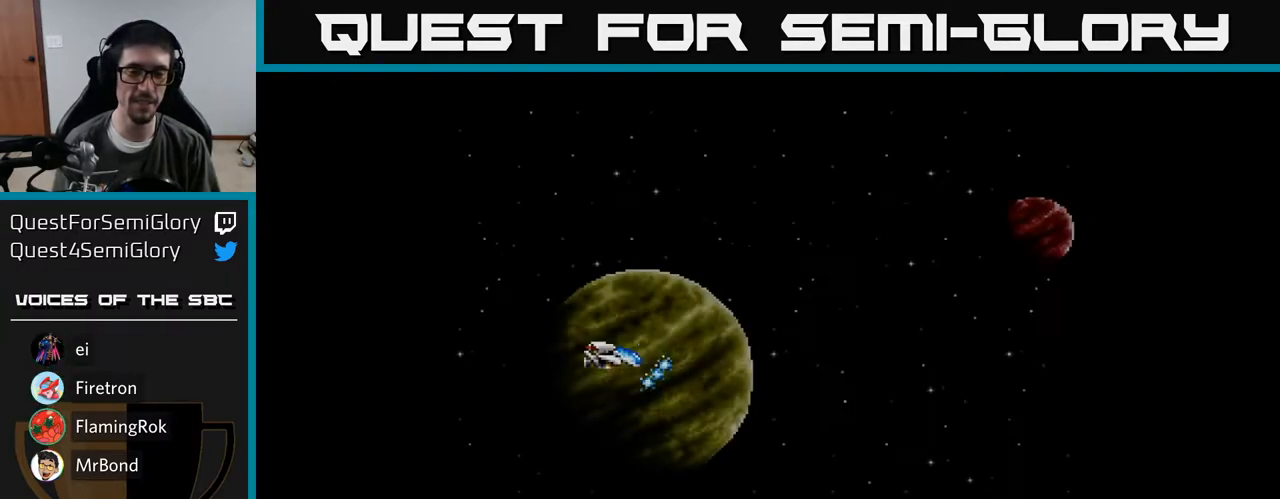
{"buttons": ["A", "DPAD_LEFT"], "right_stick": "center", "events": [[383, "DPAD_LEFT", "down"]]}
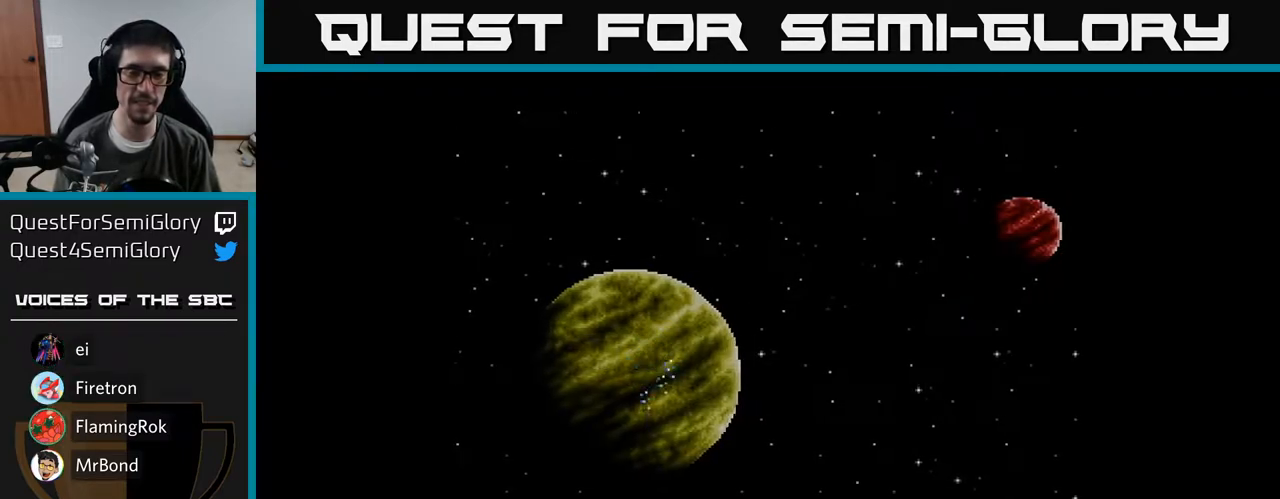
{"buttons": ["A"], "right_stick": "center", "events": [[150, "DPAD_LEFT", "up"], [250, "DPAD_RIGHT", "down"], [417, "DPAD_RIGHT", "up"]]}
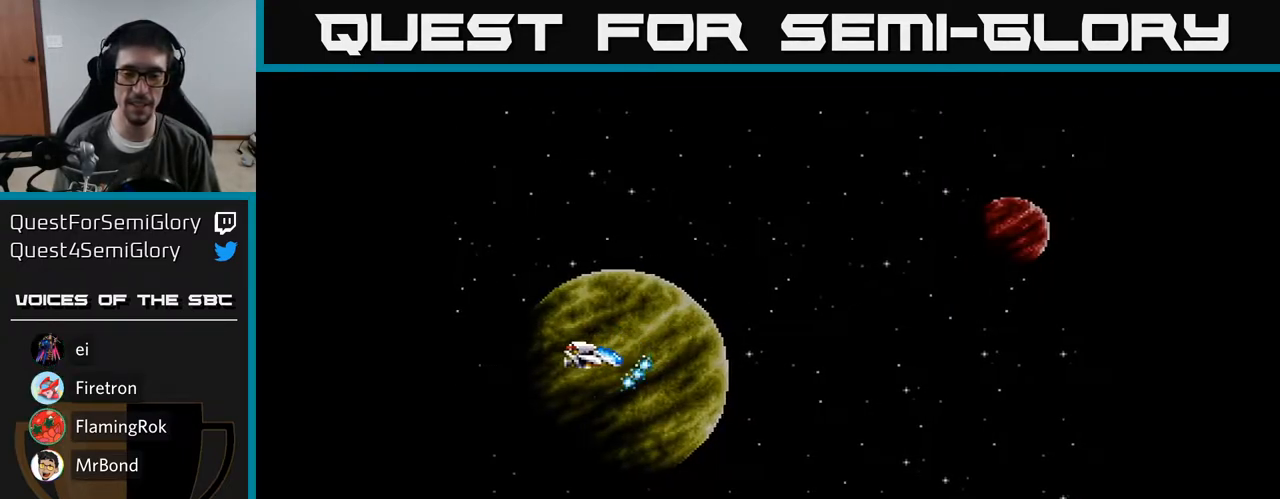
{"buttons": ["A"], "right_stick": "center", "events": []}
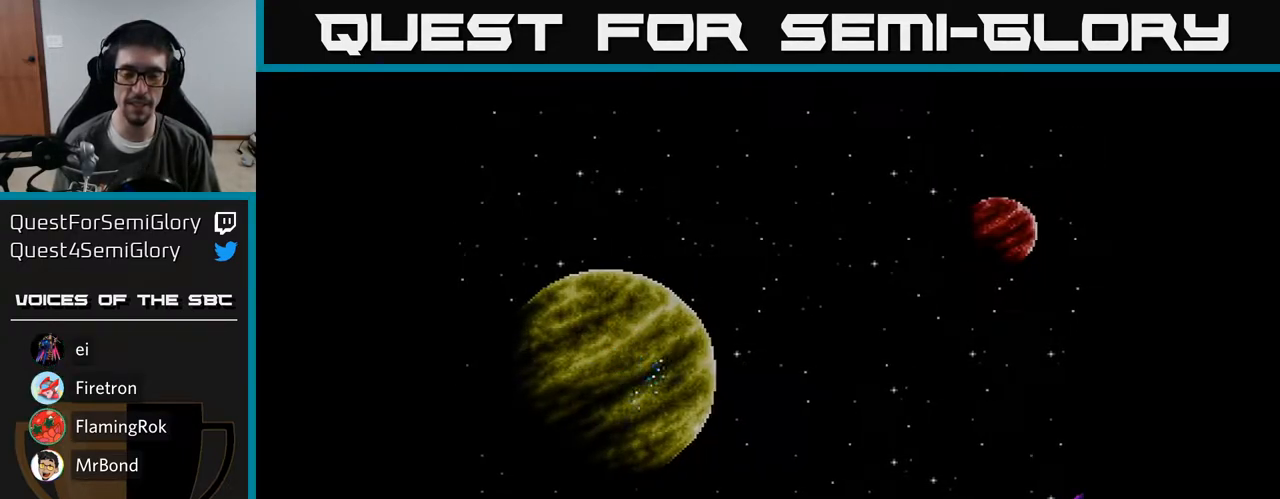
{"buttons": ["A"], "right_stick": "center", "events": []}
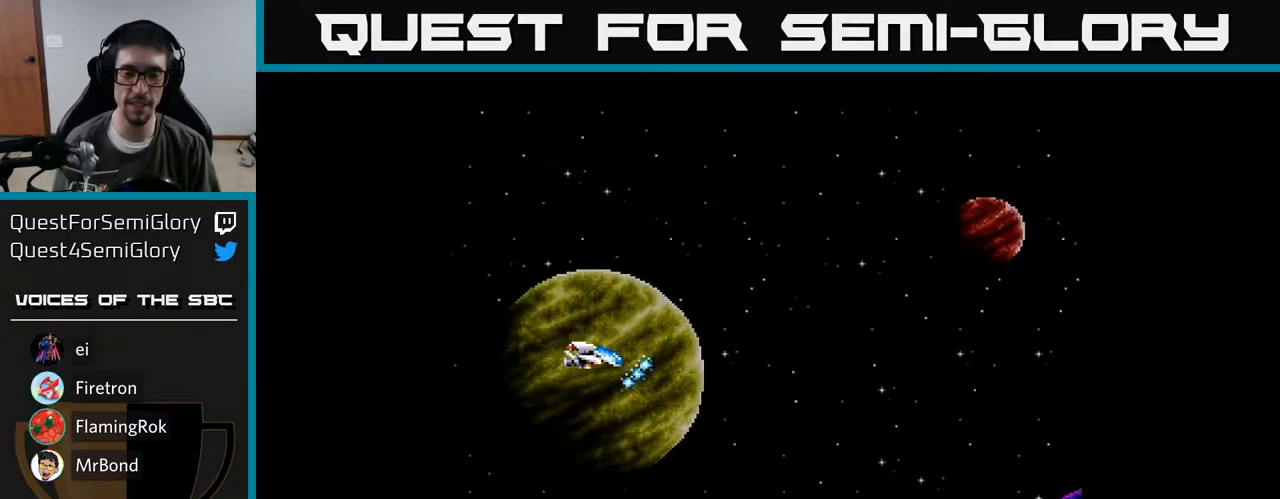
{"buttons": ["A"], "right_stick": "center", "events": []}
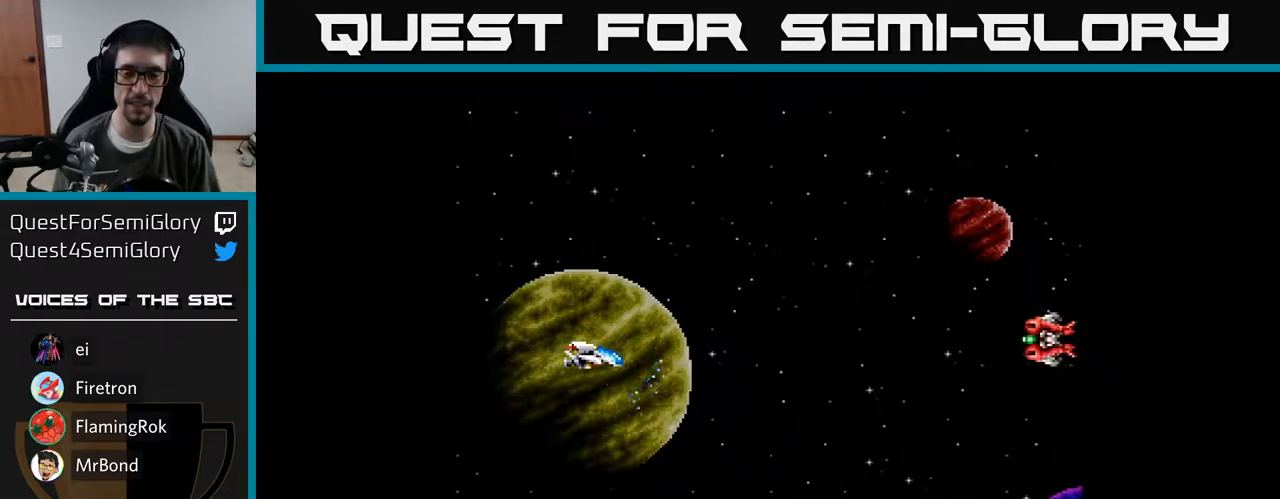
{"buttons": ["A", "DPAD_UP", "DPAD_LEFT"], "right_stick": "center", "events": [[350, "DPAD_LEFT", "down"], [400, "DPAD_UP", "down"]]}
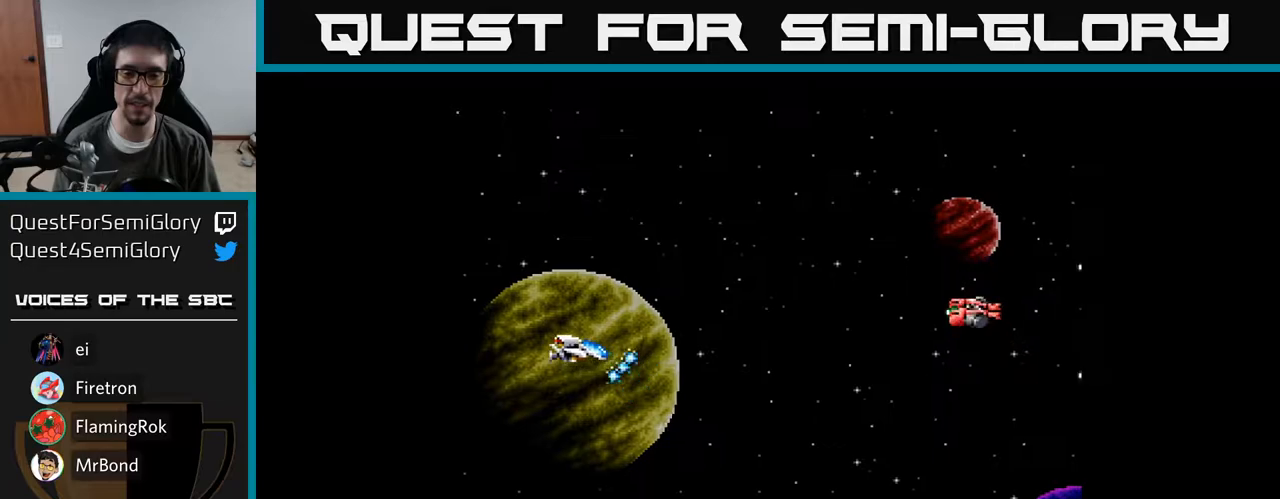
{"buttons": [], "right_stick": "center", "events": [[133, "DPAD_UP", "up"], [183, "DPAD_LEFT", "up"], [333, "DPAD_LEFT", "down"], [367, "DPAD_UP", "down"], [467, "DPAD_LEFT", "up"], [483, "A", "up"], [500, "DPAD_UP", "up"]]}
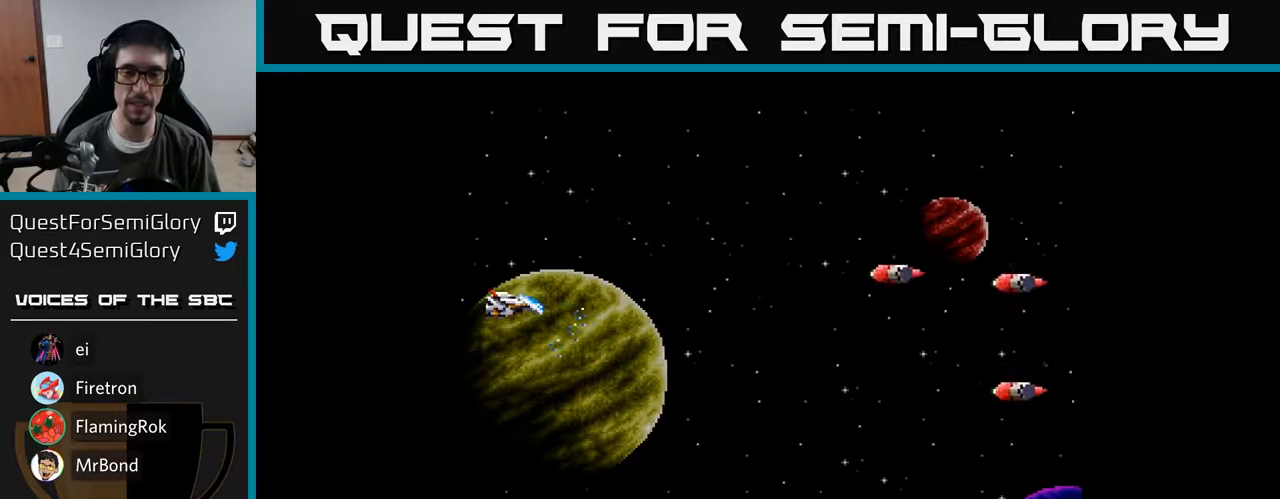
{"buttons": [], "right_stick": "center", "events": []}
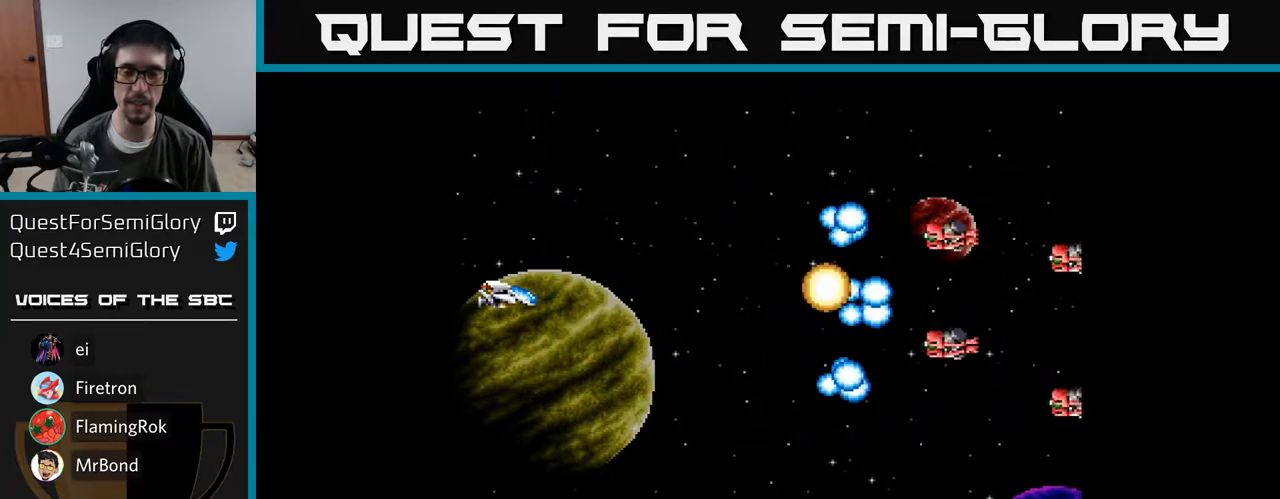
{"buttons": [], "right_stick": "center", "events": []}
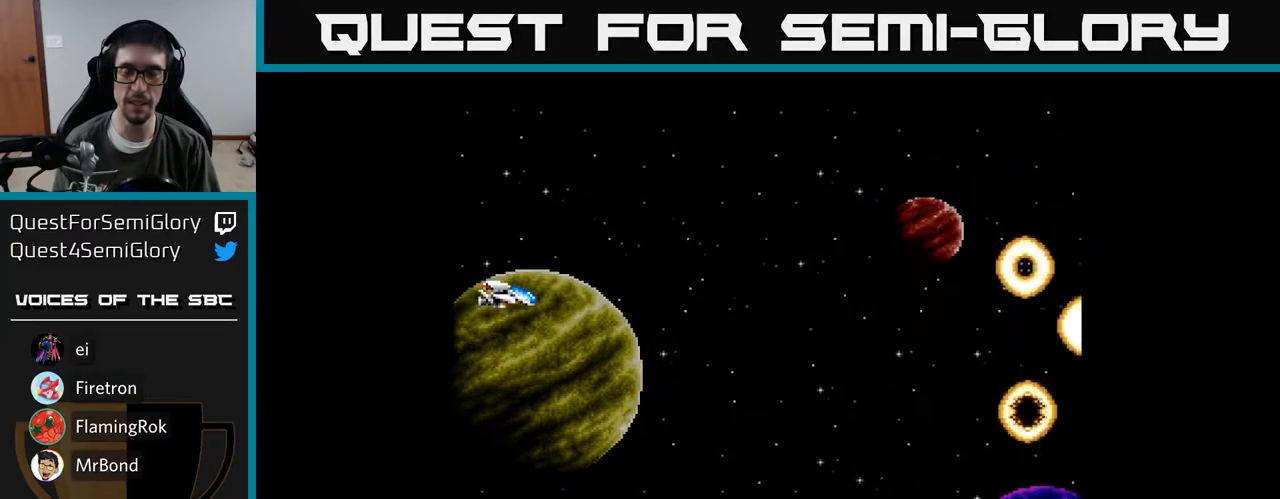
{"buttons": ["DPAD_DOWN", "DPAD_RIGHT"], "right_stick": "center", "events": [[83, "A", "down"], [117, "DPAD_RIGHT", "down"], [150, "A", "up"], [150, "DPAD_DOWN", "down"], [250, "A", "down"], [283, "A", "up"], [383, "A", "down"], [433, "A", "up"]]}
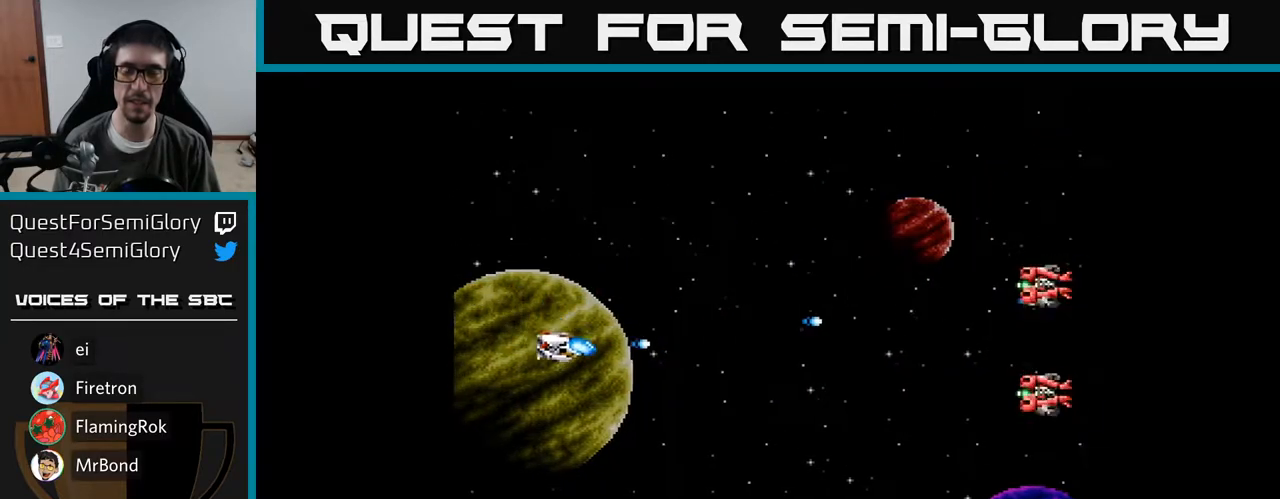
{"buttons": ["DPAD_DOWN", "DPAD_RIGHT"], "right_stick": "center", "events": [[17, "DPAD_RIGHT", "up"], [33, "A", "down"], [67, "A", "up"], [167, "A", "down"], [217, "A", "up"], [300, "A", "down"], [333, "DPAD_RIGHT", "down"], [350, "A", "up"], [417, "DPAD_RIGHT", "up"], [433, "A", "down"], [450, "DPAD_RIGHT", "down"], [483, "A", "up"]]}
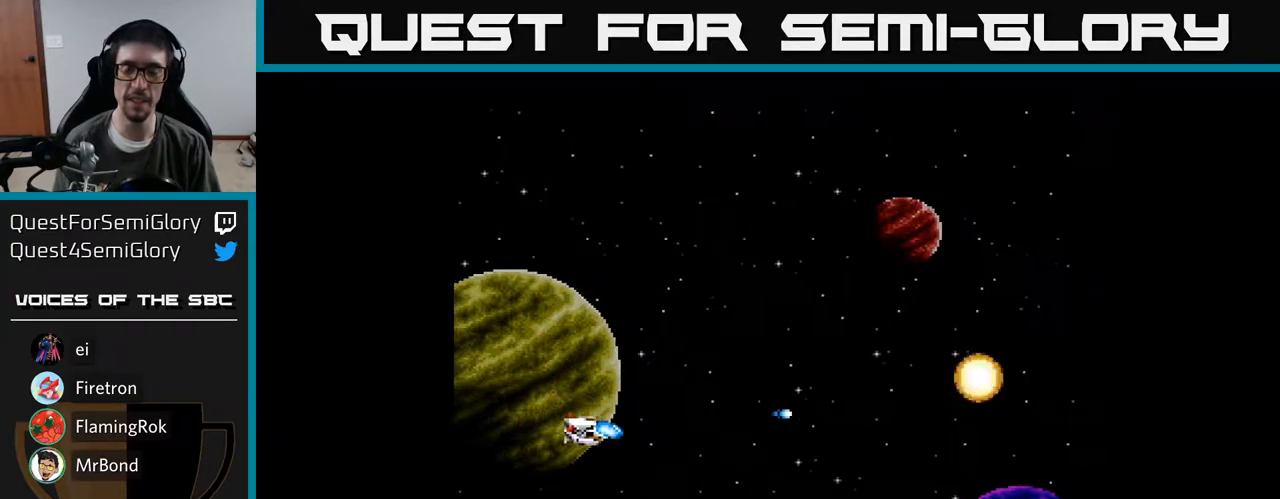
{"buttons": ["DPAD_UP"], "right_stick": "center", "events": [[167, "DPAD_DOWN", "up"], [217, "DPAD_RIGHT", "up"], [217, "DPAD_UP", "down"], [233, "A", "down"], [283, "A", "up"], [383, "A", "down"], [433, "A", "up"]]}
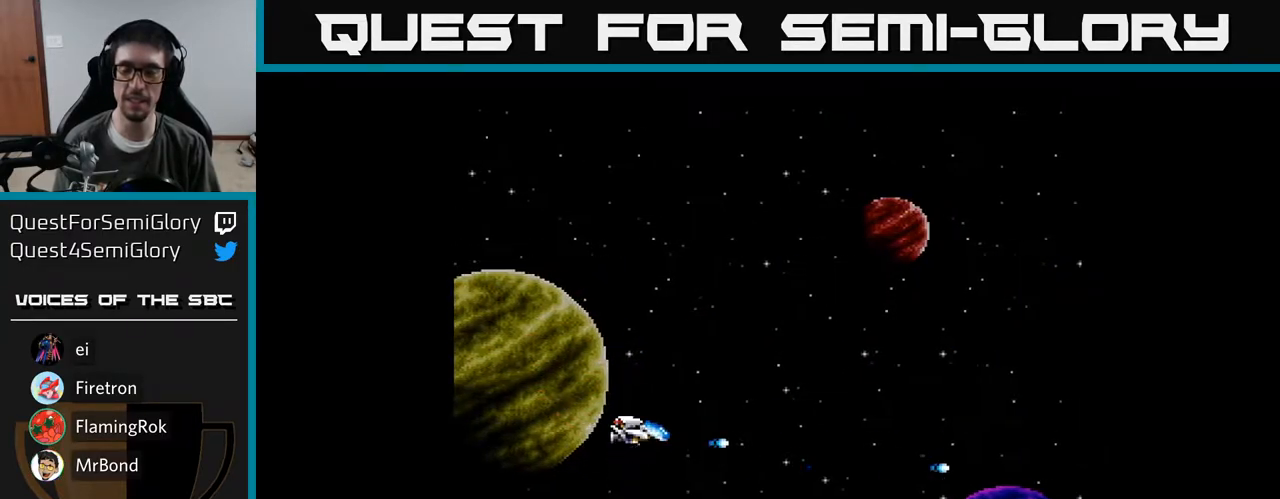
{"buttons": ["DPAD_UP"], "right_stick": "center", "events": [[50, "A", "down"], [100, "A", "up"], [217, "A", "down"], [267, "A", "up"], [367, "A", "down"], [450, "A", "up"]]}
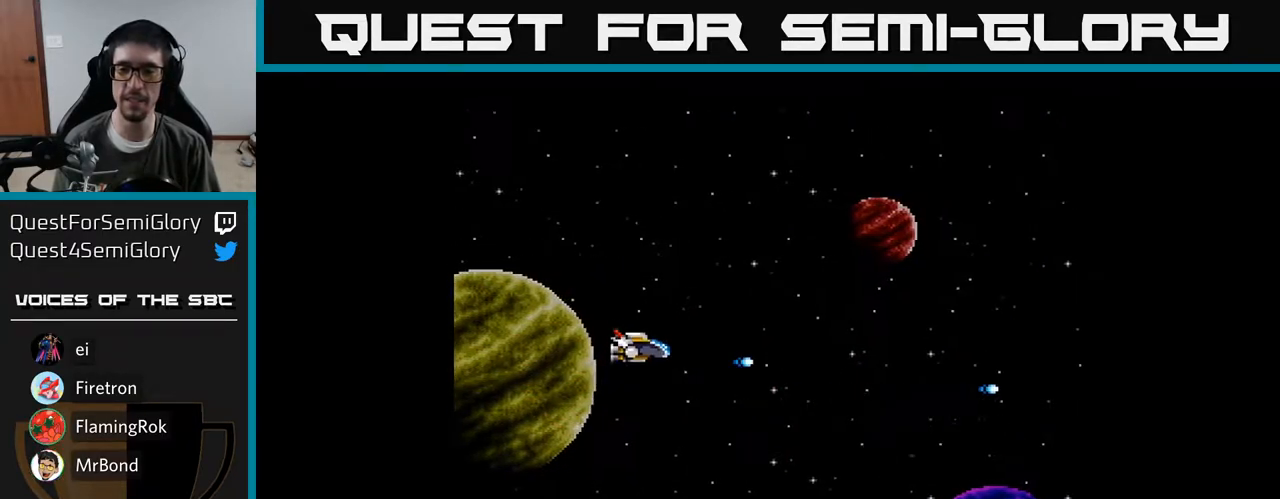
{"buttons": ["DPAD_UP"], "right_stick": "center", "events": [[50, "A", "down"], [117, "A", "up"], [217, "A", "down"], [283, "A", "up"], [383, "A", "down"], [450, "A", "up"]]}
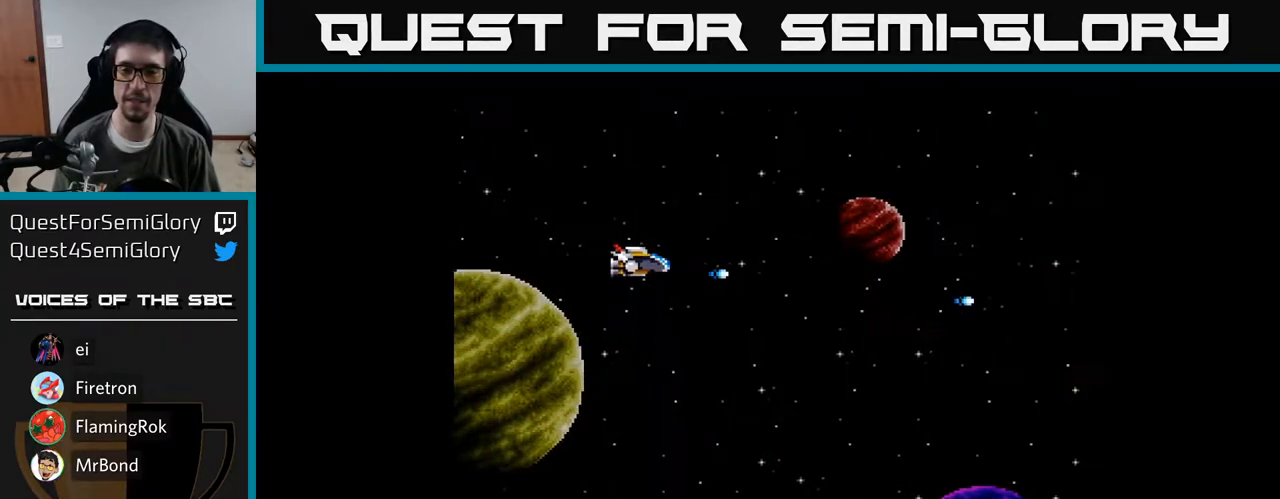
{"buttons": ["A", "DPAD_DOWN"], "right_stick": "center", "events": [[67, "A", "down"], [133, "A", "up"], [283, "A", "down"], [350, "DPAD_UP", "up"], [367, "A", "up"], [400, "DPAD_DOWN", "down"], [450, "A", "down"]]}
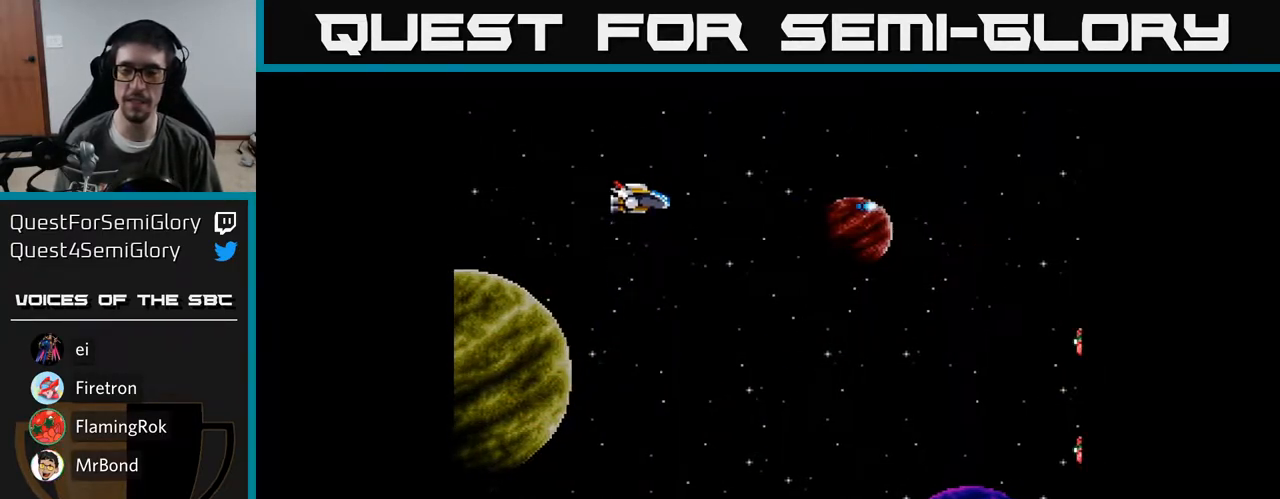
{"buttons": ["A", "DPAD_DOWN"], "right_stick": "center", "events": [[33, "A", "up"], [133, "A", "down"], [183, "A", "up"], [317, "A", "down"], [350, "A", "up"], [483, "A", "down"]]}
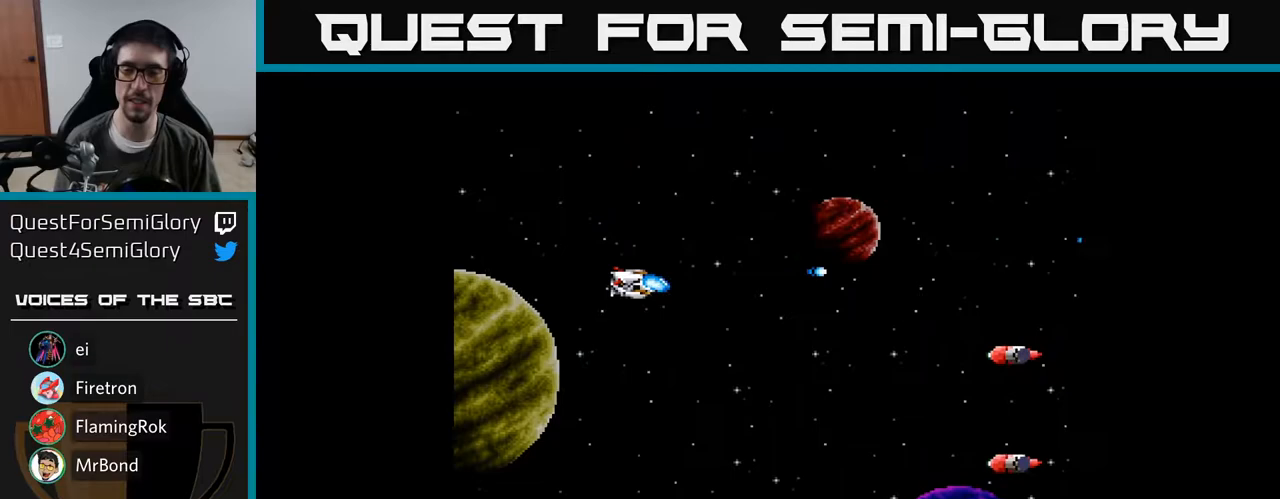
{"buttons": ["DPAD_DOWN"], "right_stick": "center", "events": [[17, "A", "up"], [133, "A", "down"], [183, "A", "up"], [283, "A", "down"], [350, "A", "up"], [450, "A", "down"], [483, "A", "up"]]}
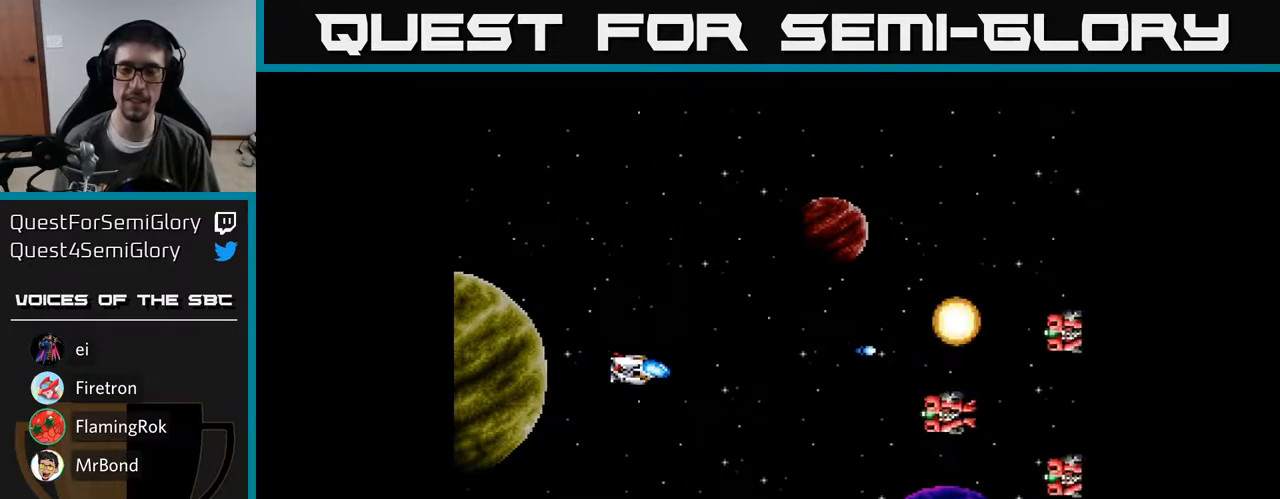
{"buttons": ["DPAD_DOWN"], "right_stick": "center", "events": [[100, "A", "down"], [150, "A", "up"], [233, "A", "down"], [283, "A", "up"], [383, "A", "down"], [433, "A", "up"]]}